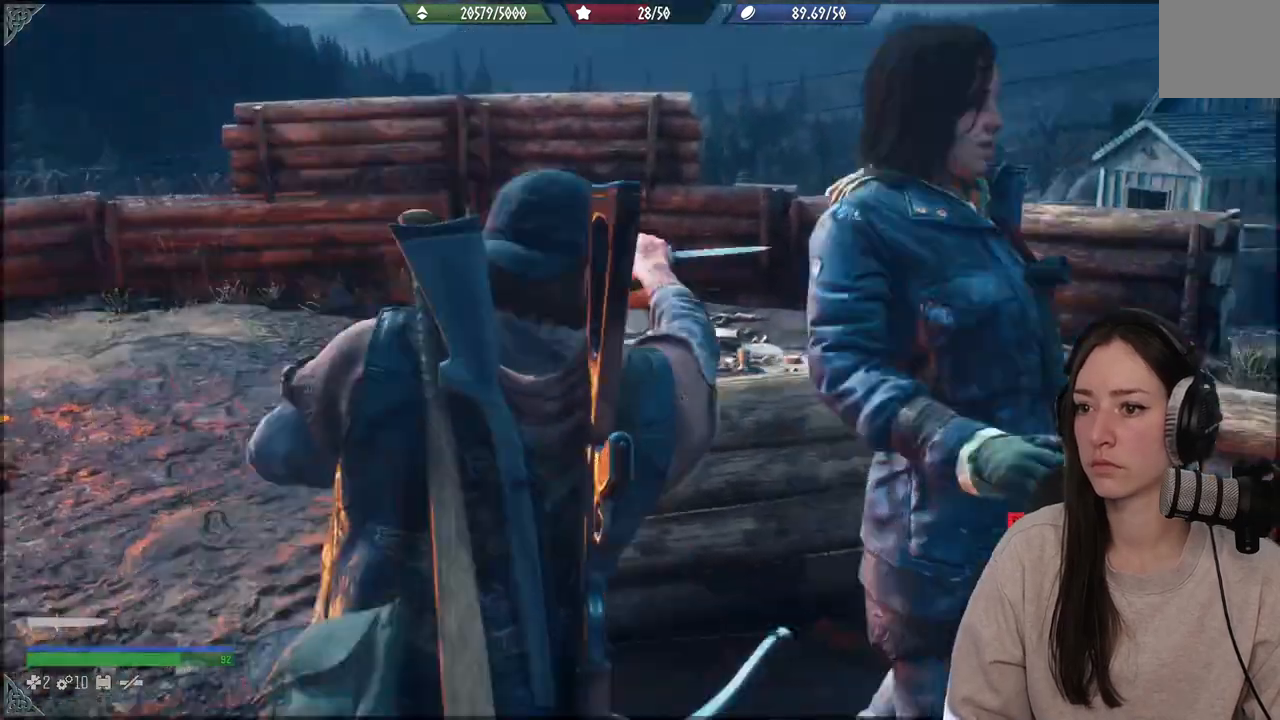
Gameplay with a controller (Xbox layout); each line is a JSON object with the inputs held at the frame after it. "events" lists button and stick changes between this image and that frame as [ms after this image, input, new state], when the widget could be followed in between. Not read: L3.
{"buttons": [], "left_stick": "center", "right_stick": "center", "events": [[350, "right_stick", "center"]]}
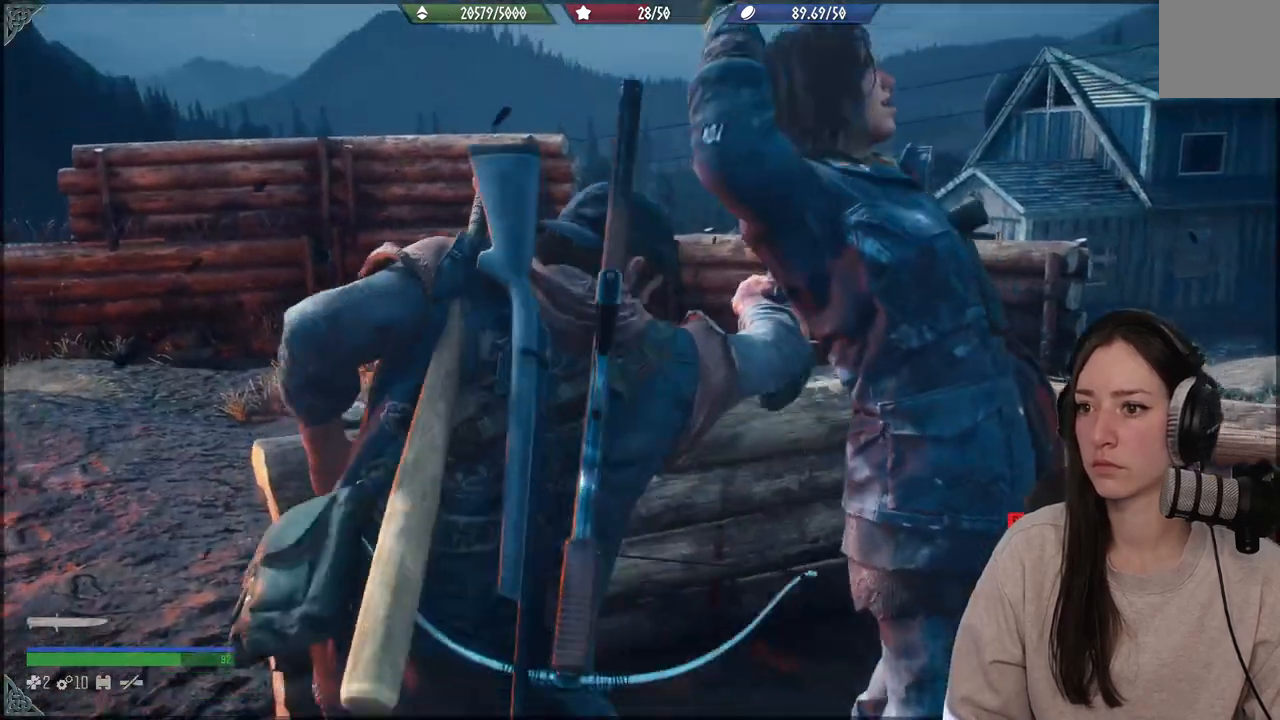
{"buttons": [], "left_stick": "center", "right_stick": "down-left", "events": [[417, "right_stick", "down-left"]]}
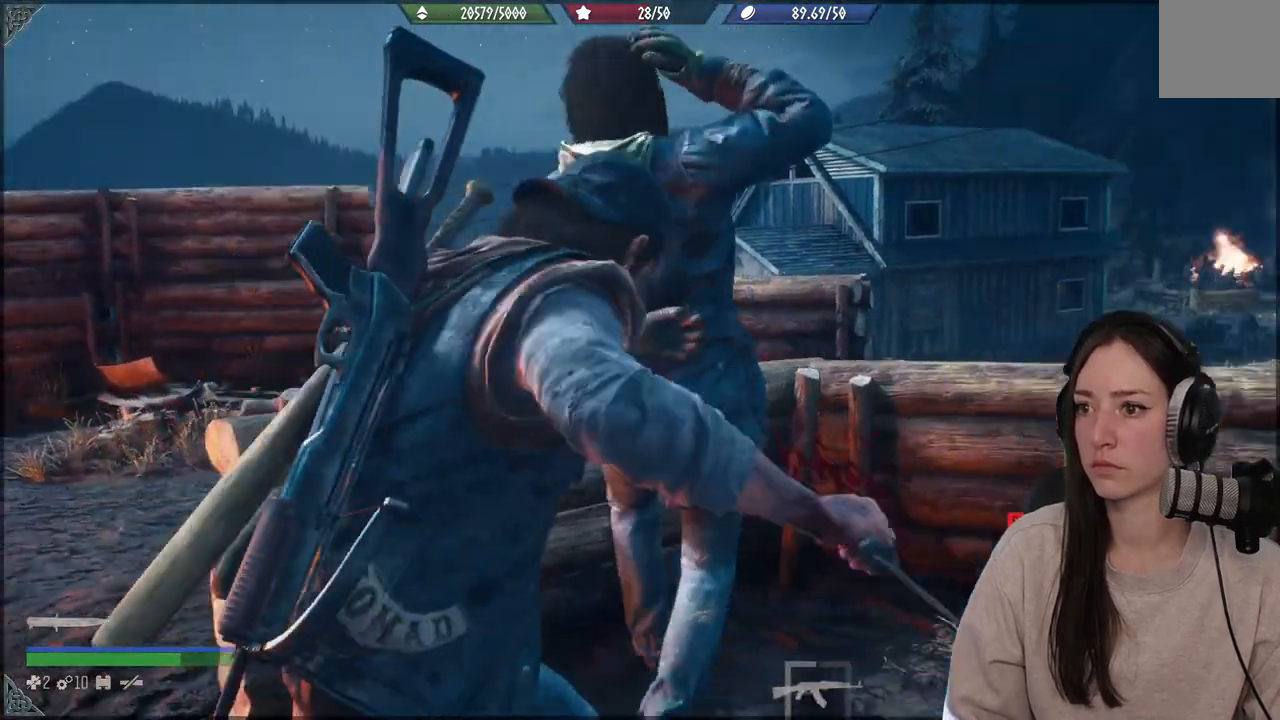
{"buttons": [], "left_stick": "center", "right_stick": "center", "events": [[133, "right_stick", "center"]]}
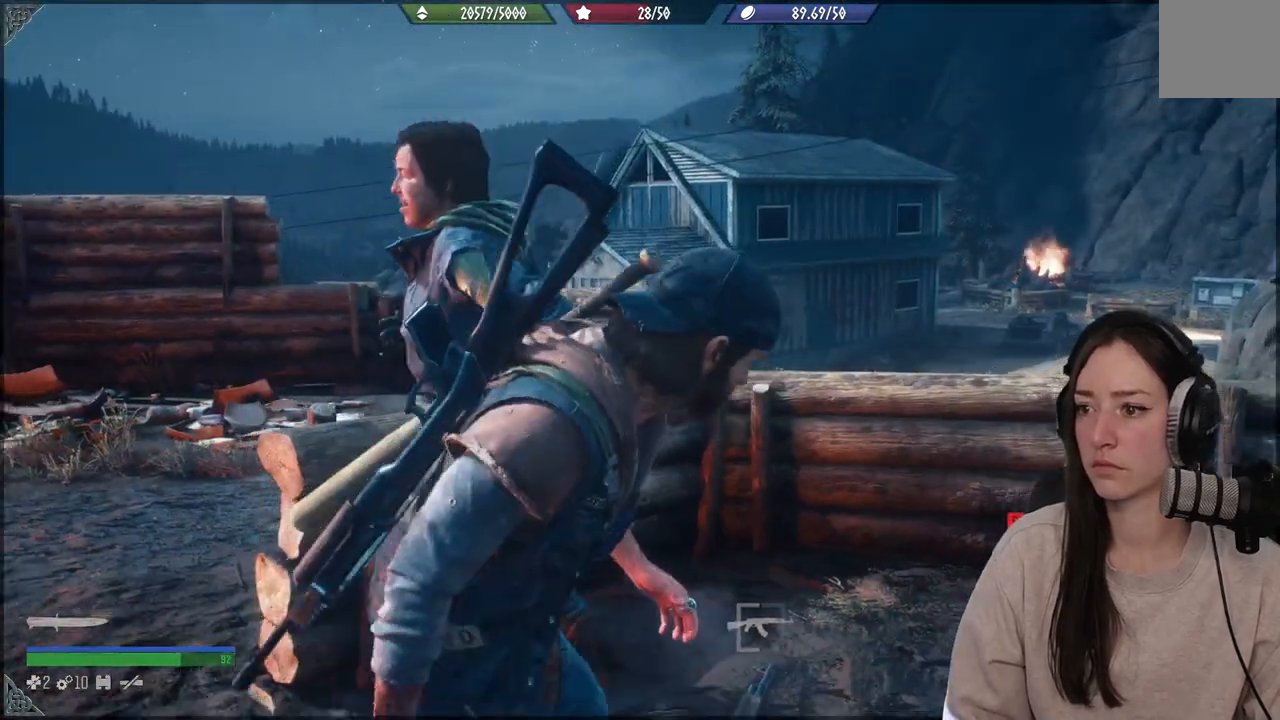
{"buttons": [], "left_stick": "center", "right_stick": "down-left", "events": [[450, "right_stick", "down-left"]]}
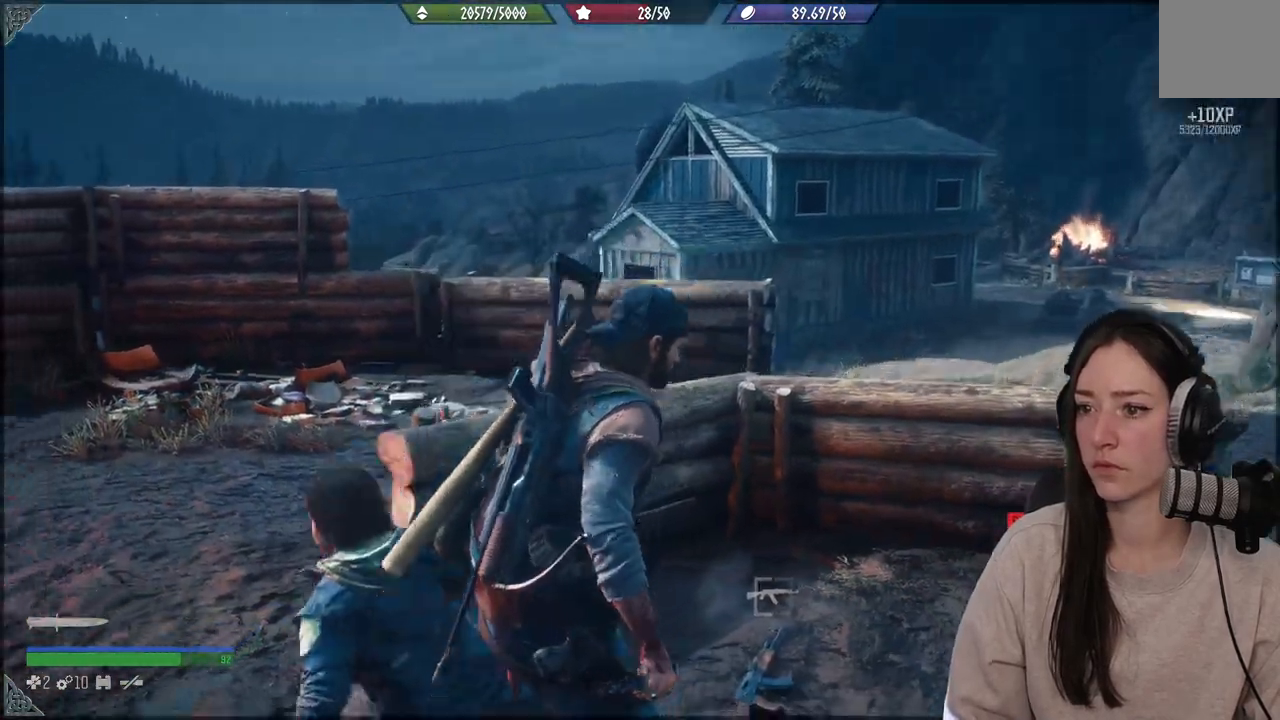
{"buttons": [], "left_stick": "center", "right_stick": "down-left", "events": [[400, "left_stick", "right"], [483, "left_stick", "center"]]}
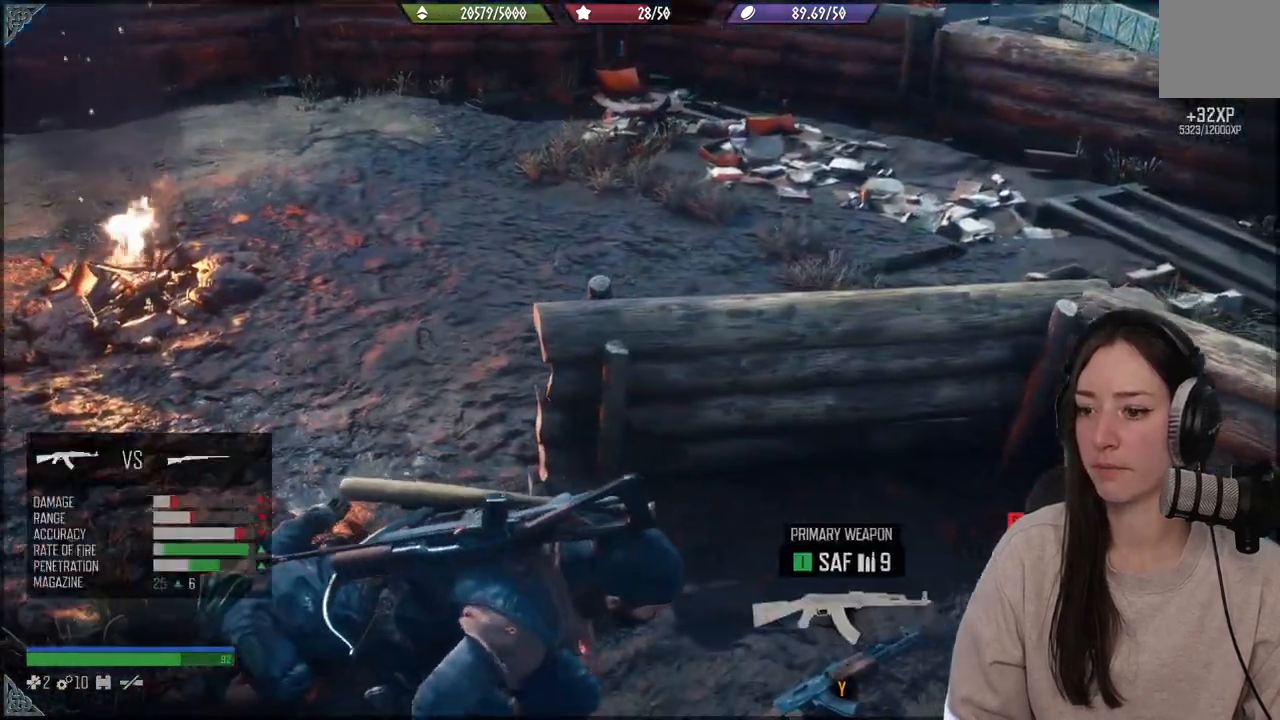
{"buttons": [], "left_stick": "center", "right_stick": "left", "events": [[400, "right_stick", "left"]]}
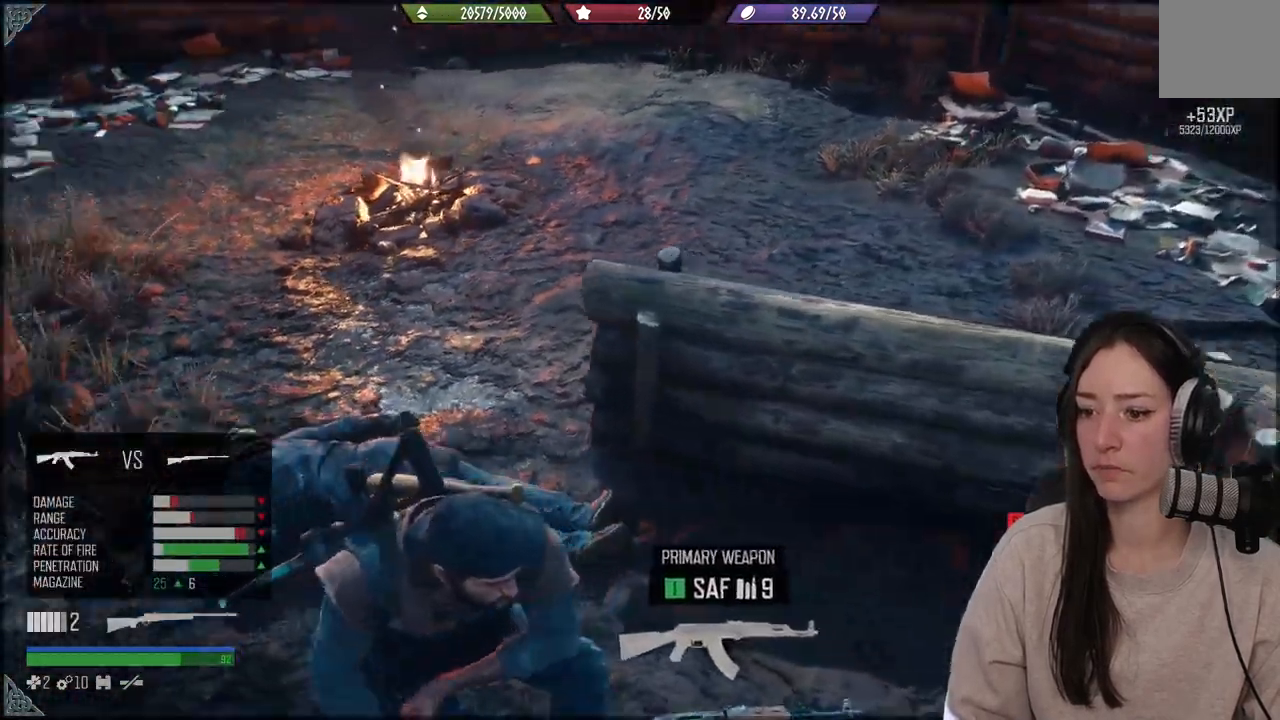
{"buttons": [], "left_stick": "up", "right_stick": "center", "events": [[17, "left_stick", "up-left"], [350, "left_stick", "up"], [400, "right_stick", "center"]]}
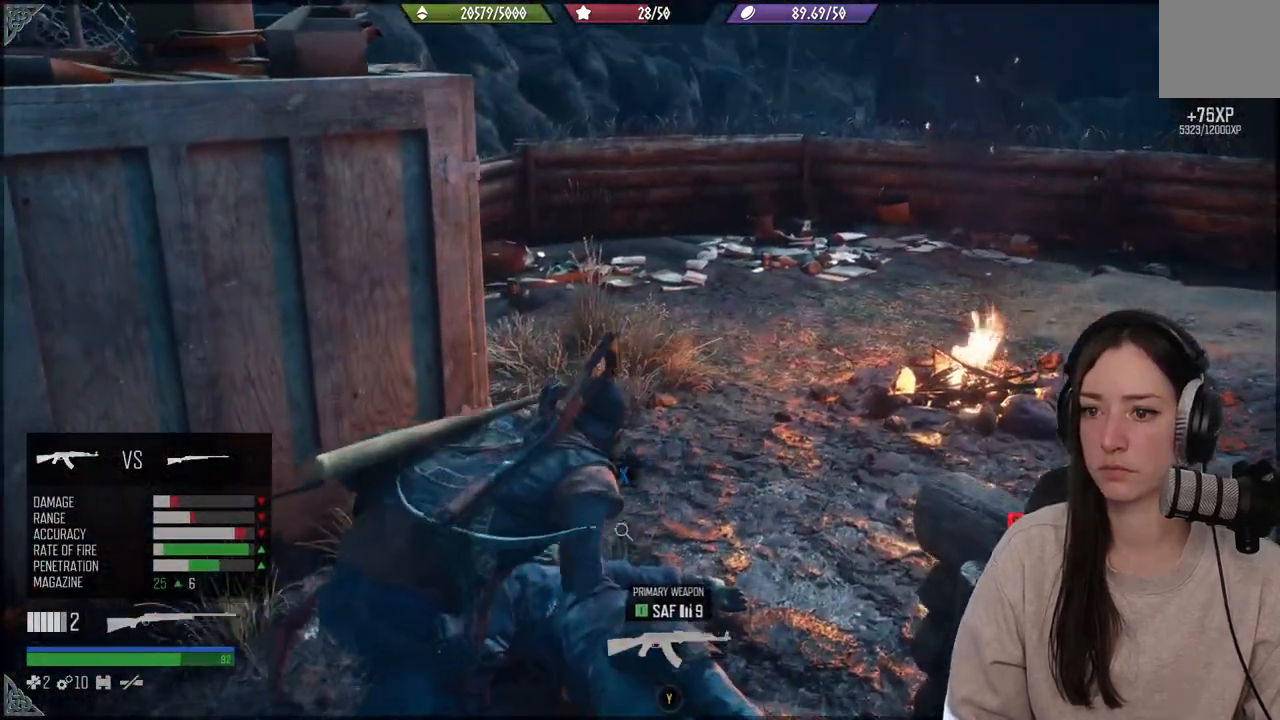
{"buttons": [], "left_stick": "up", "right_stick": "center", "events": []}
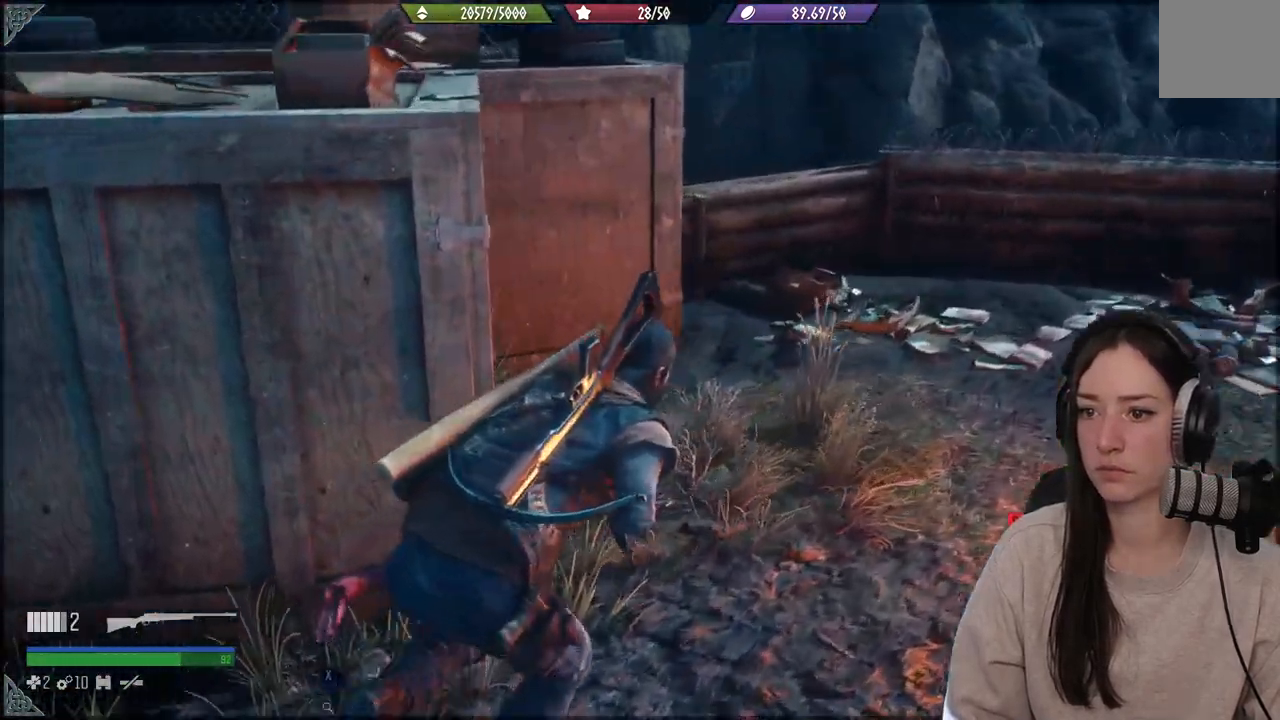
{"buttons": [], "left_stick": "up", "right_stick": "center", "events": []}
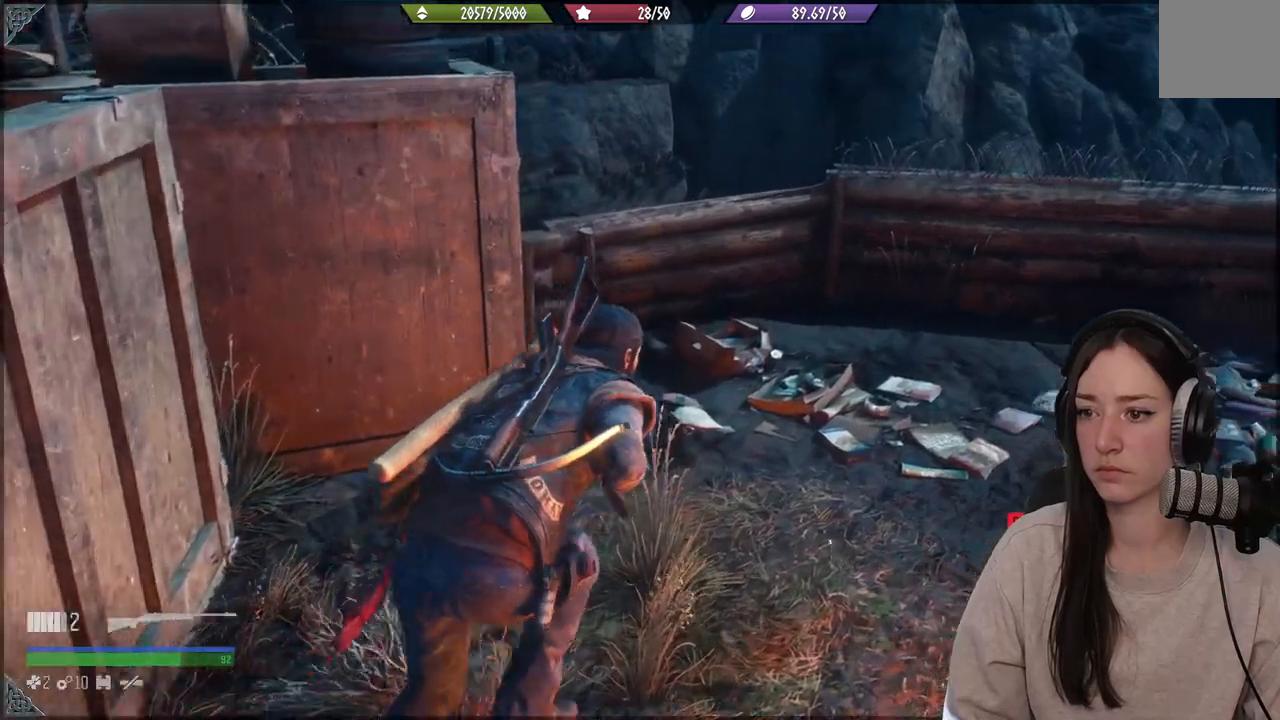
{"buttons": [], "left_stick": "up", "right_stick": "right", "events": [[100, "right_stick", "right"]]}
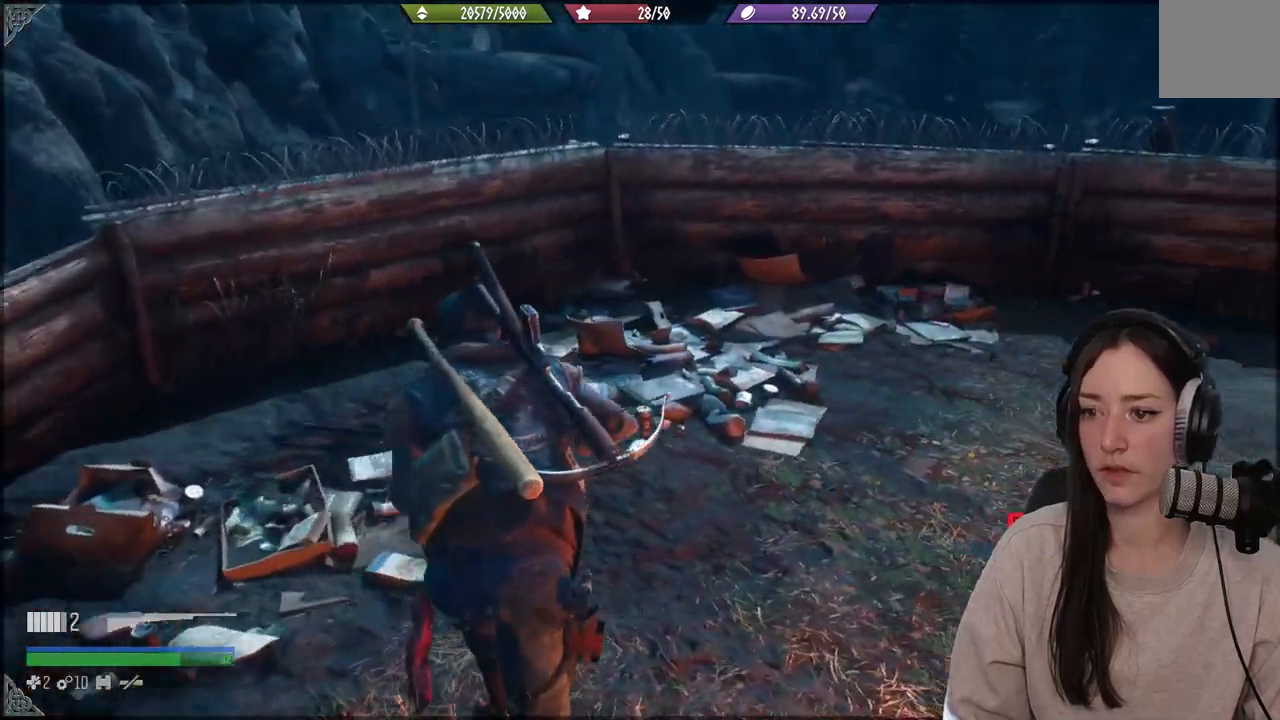
{"buttons": [], "left_stick": "up", "right_stick": "right", "events": [[250, "right_stick", "center"], [450, "right_stick", "right"]]}
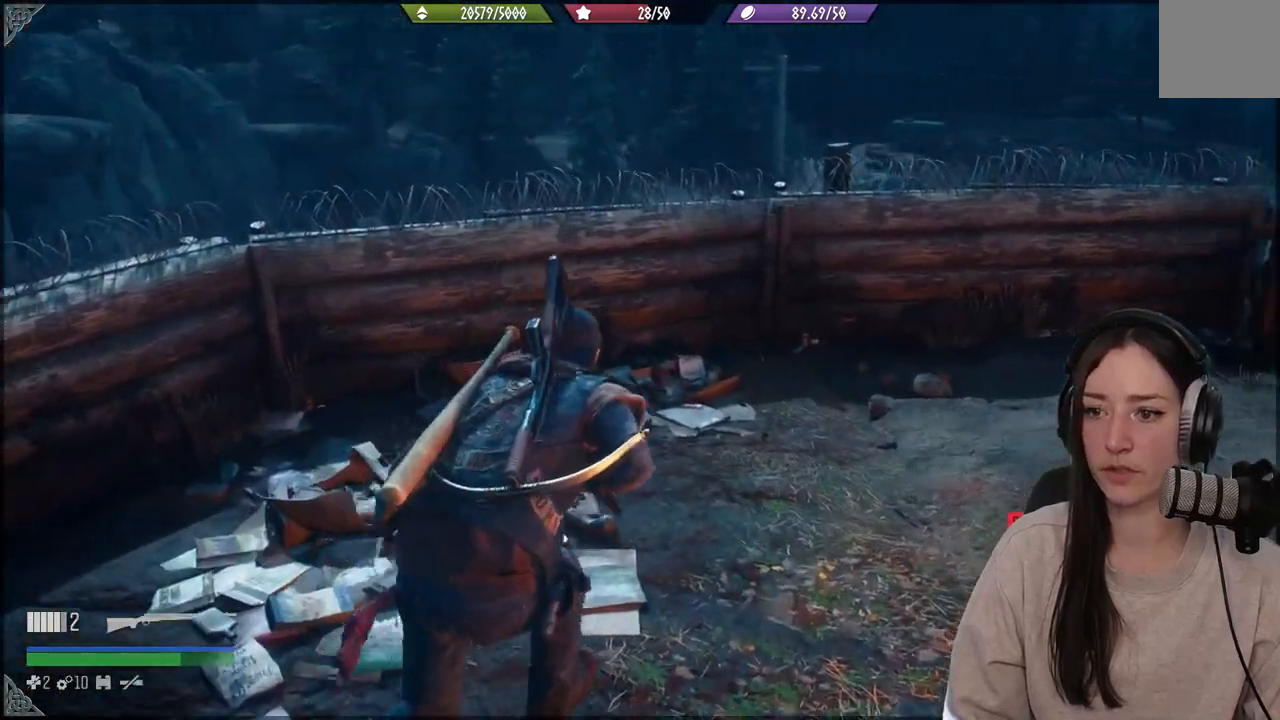
{"buttons": [], "left_stick": "up", "right_stick": "right", "events": []}
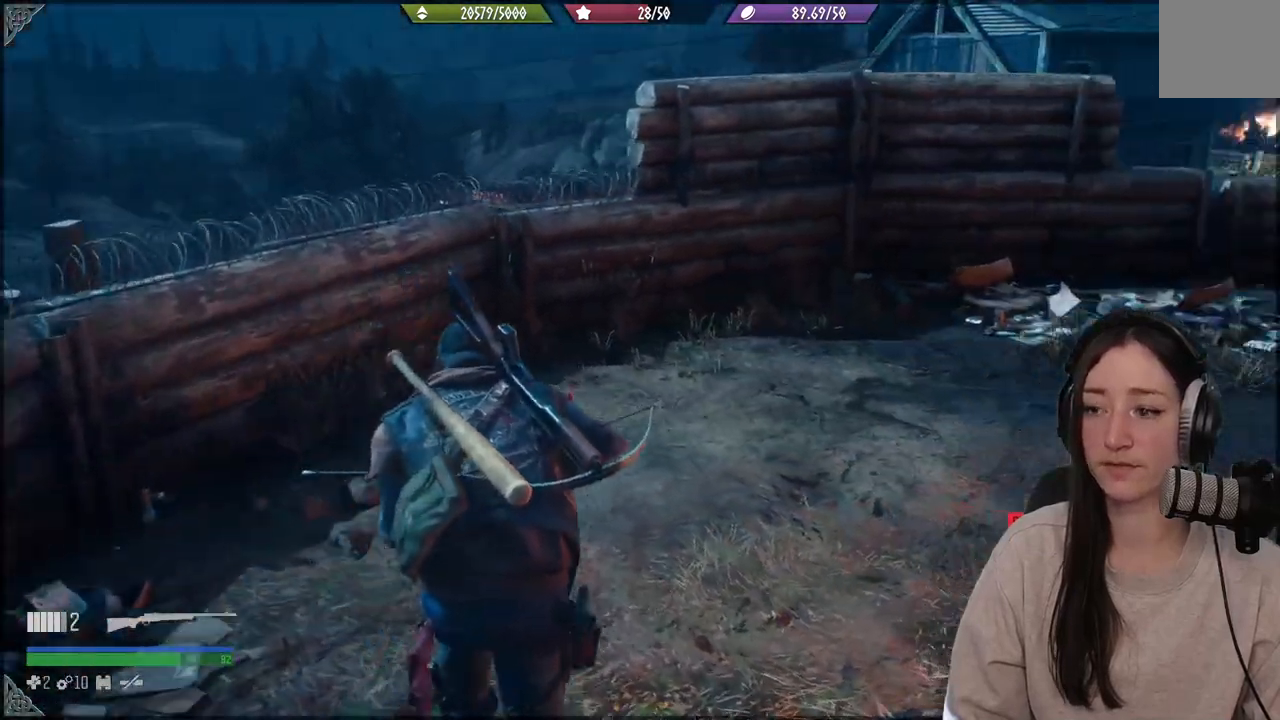
{"buttons": [], "left_stick": "up", "right_stick": "right", "events": []}
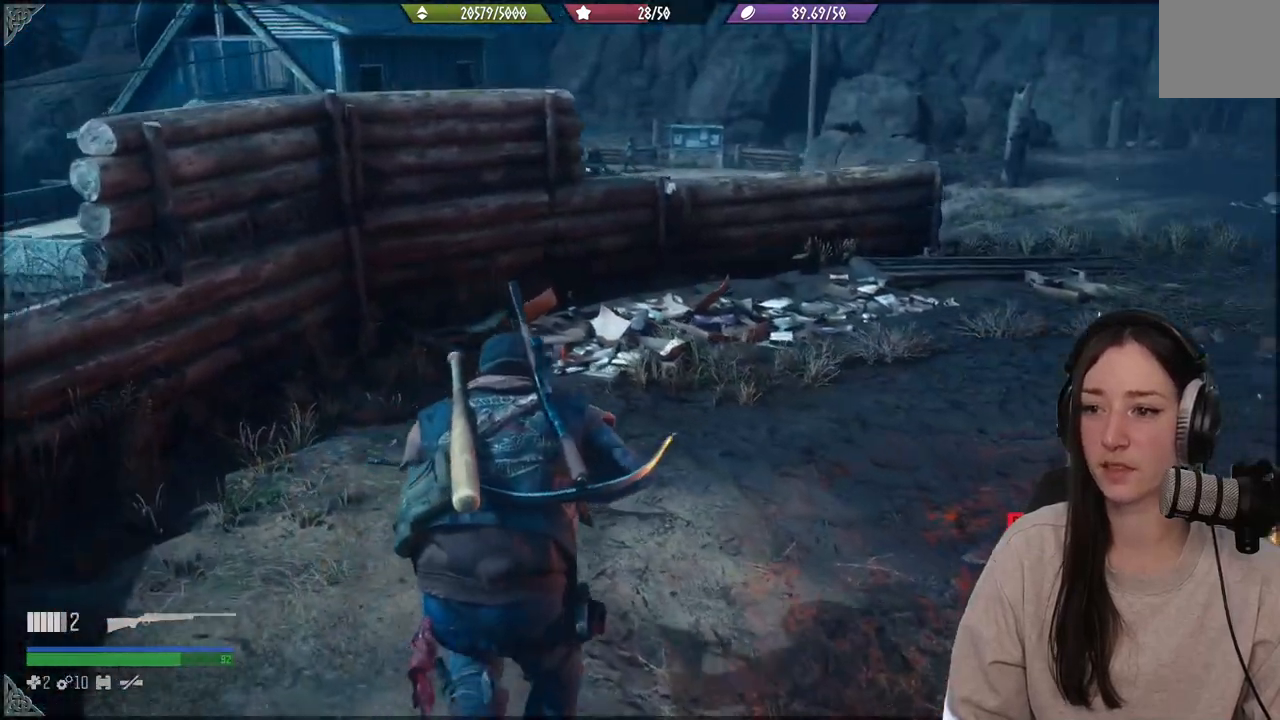
{"buttons": [], "left_stick": "up", "right_stick": "right", "events": []}
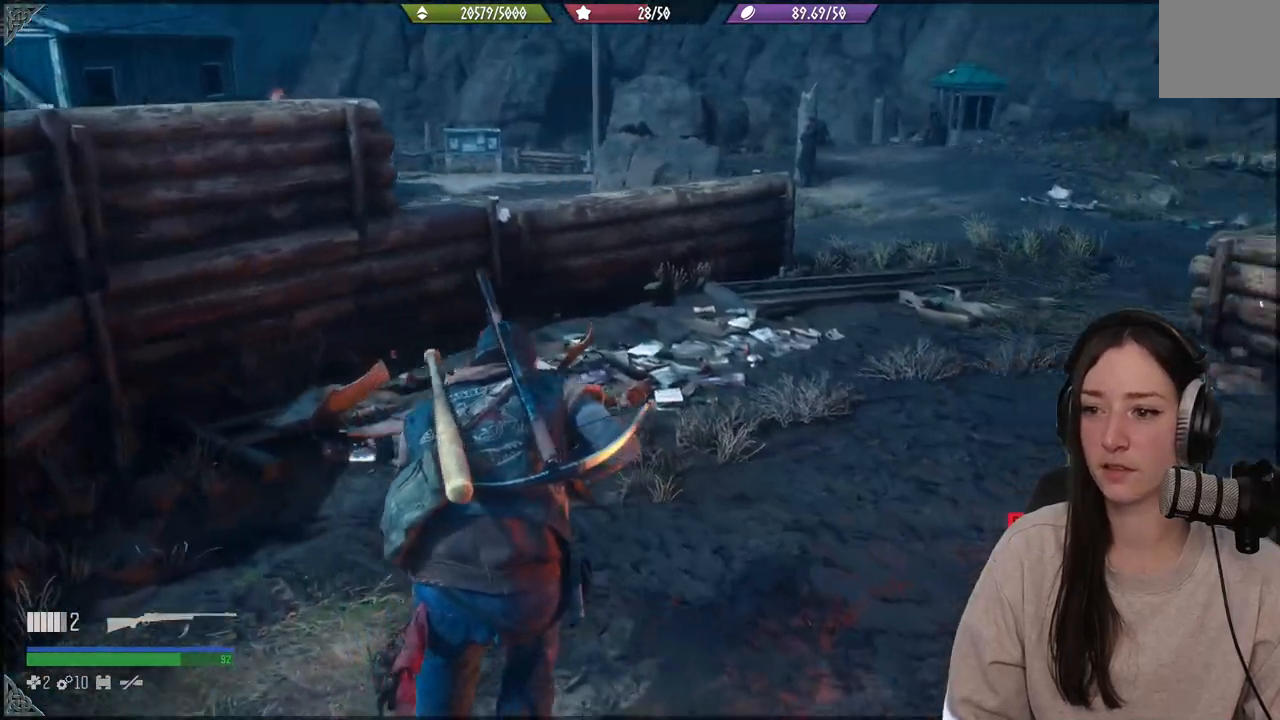
{"buttons": [], "left_stick": "up", "right_stick": "center", "events": [[400, "right_stick", "center"]]}
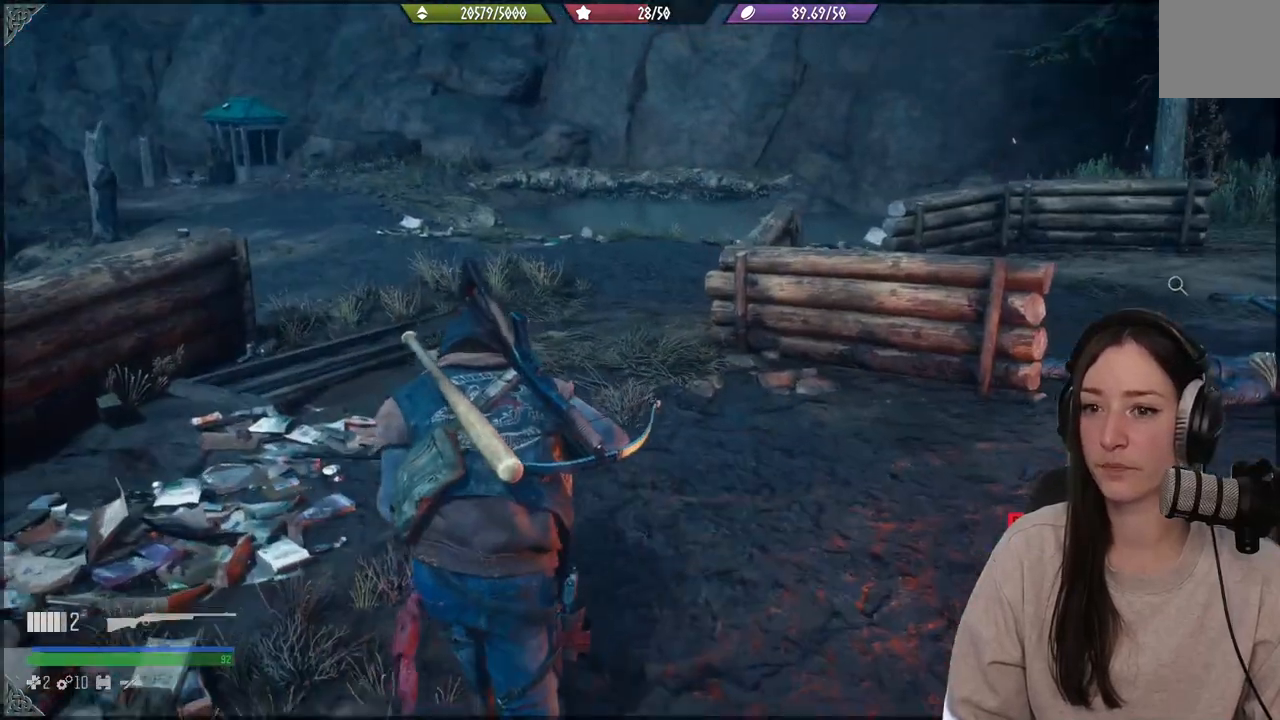
{"buttons": [], "left_stick": "up", "right_stick": "down-left", "events": [[400, "right_stick", "down-left"]]}
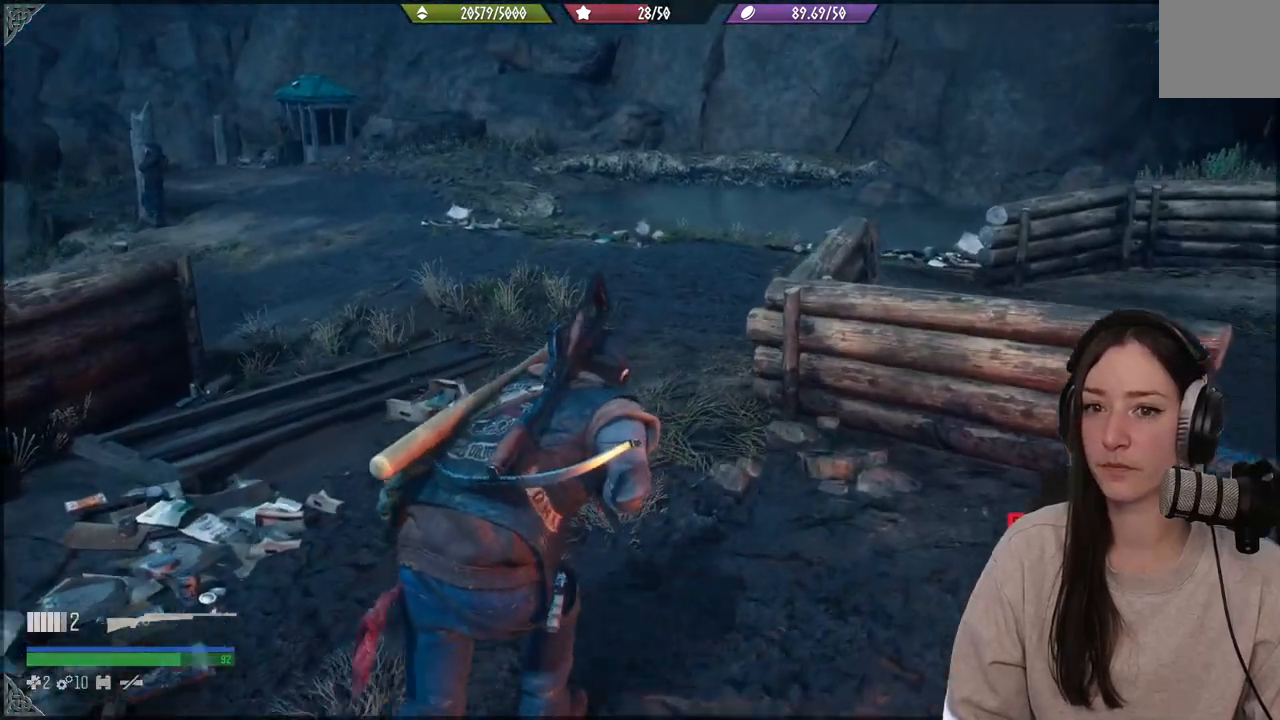
{"buttons": [], "left_stick": "up", "right_stick": "left", "events": [[17, "right_stick", "left"], [133, "right_stick", "center"], [400, "right_stick", "left"]]}
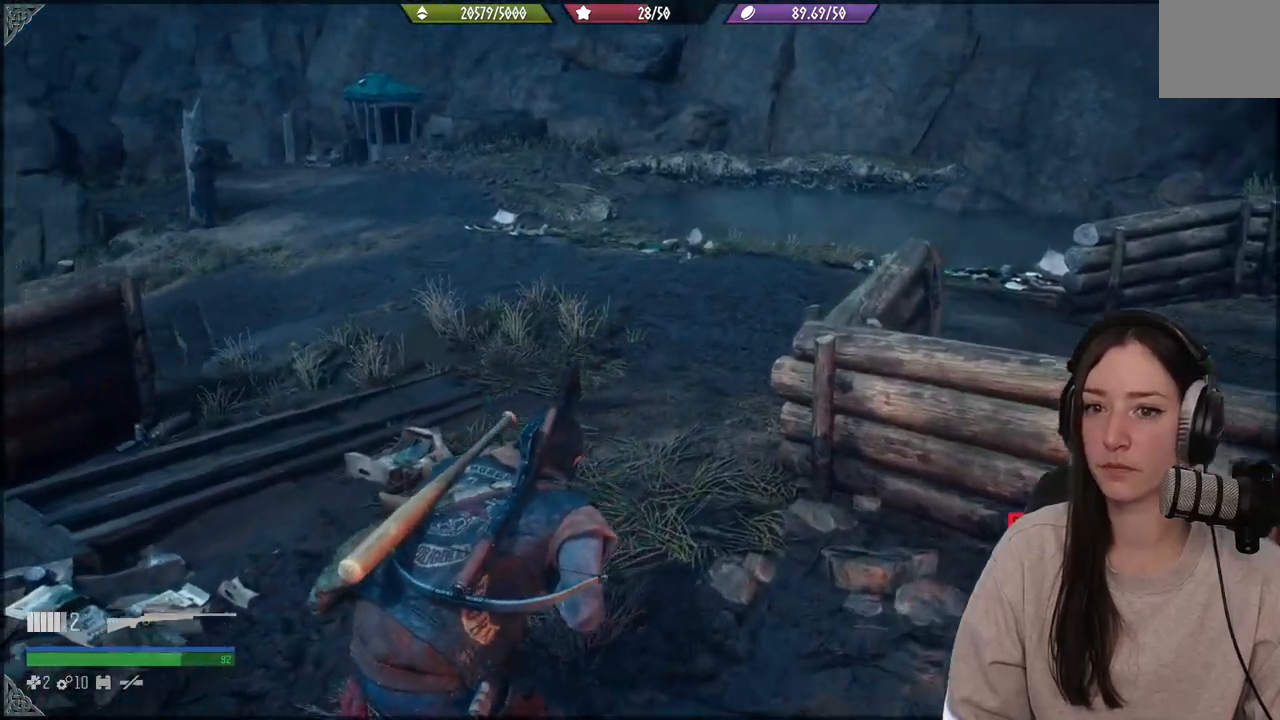
{"buttons": [], "left_stick": "up", "right_stick": "down-left", "events": [[433, "right_stick", "down-left"]]}
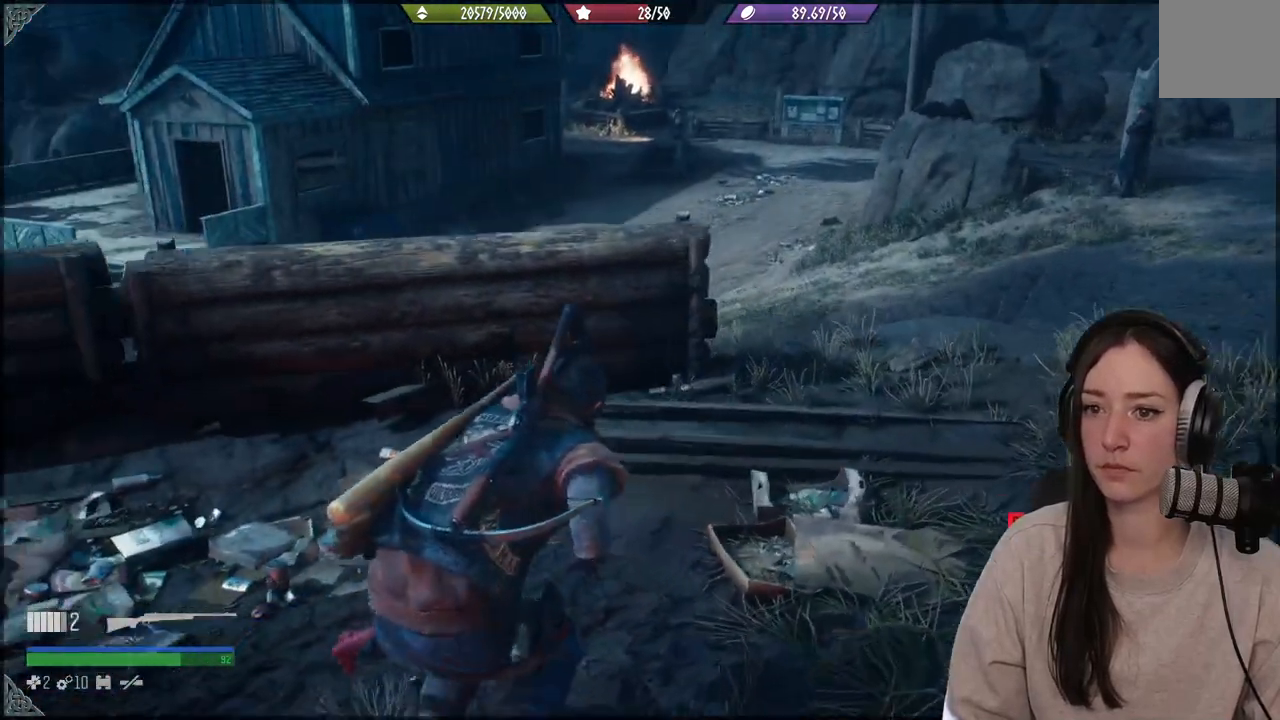
{"buttons": [], "left_stick": "up", "right_stick": "center", "events": [[50, "right_stick", "center"]]}
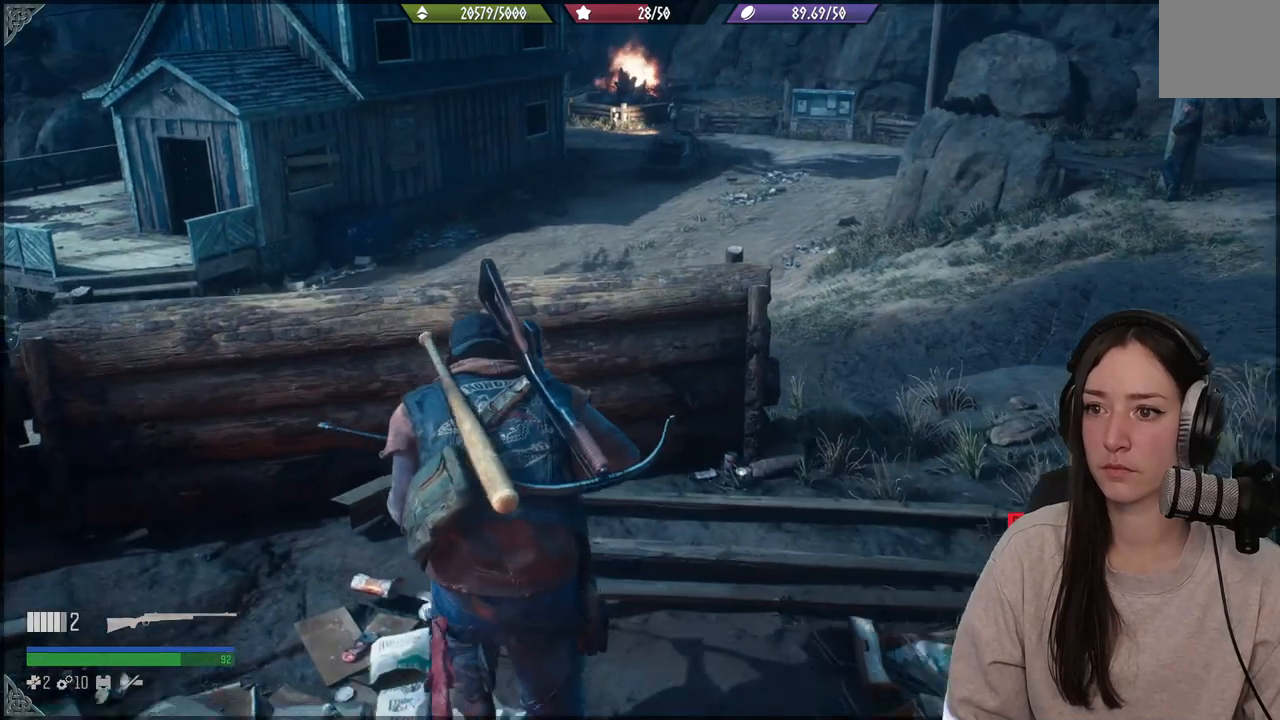
{"buttons": [], "left_stick": "center", "right_stick": "up", "events": [[83, "left_stick", "center"], [383, "right_stick", "up"]]}
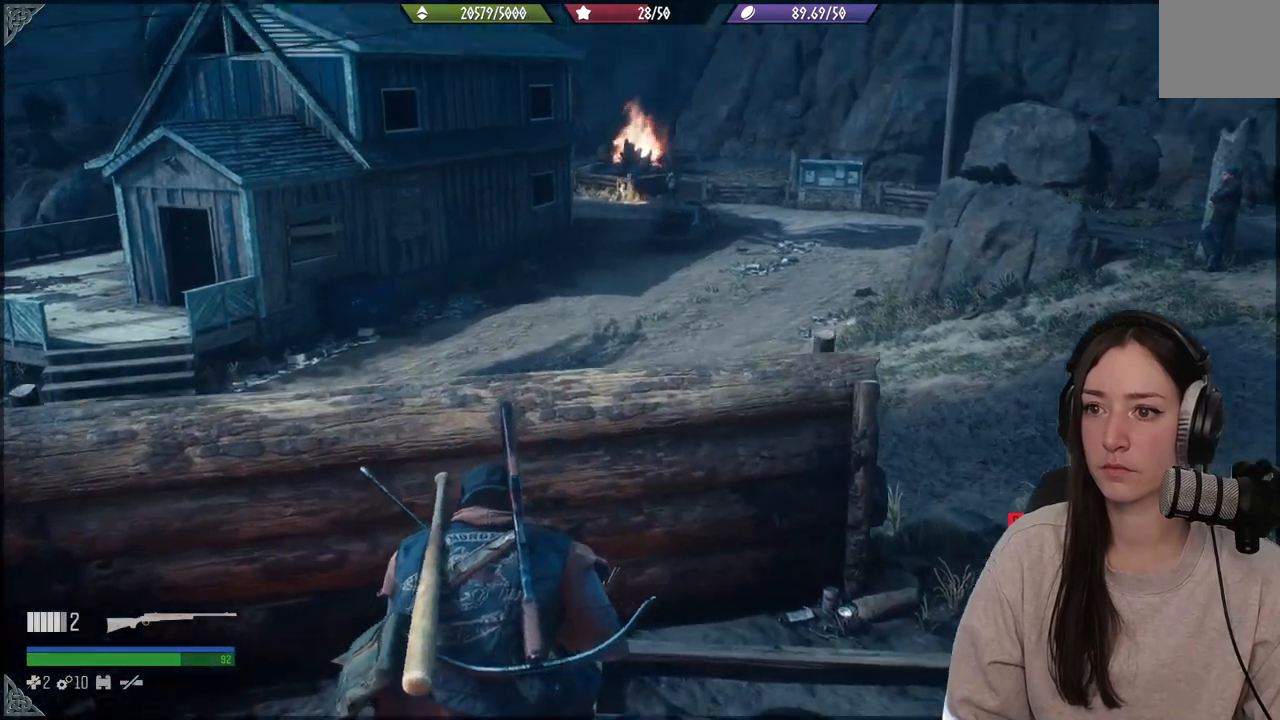
{"buttons": [], "left_stick": "center", "right_stick": "up", "events": [[117, "right_stick", "center"], [367, "right_stick", "up"]]}
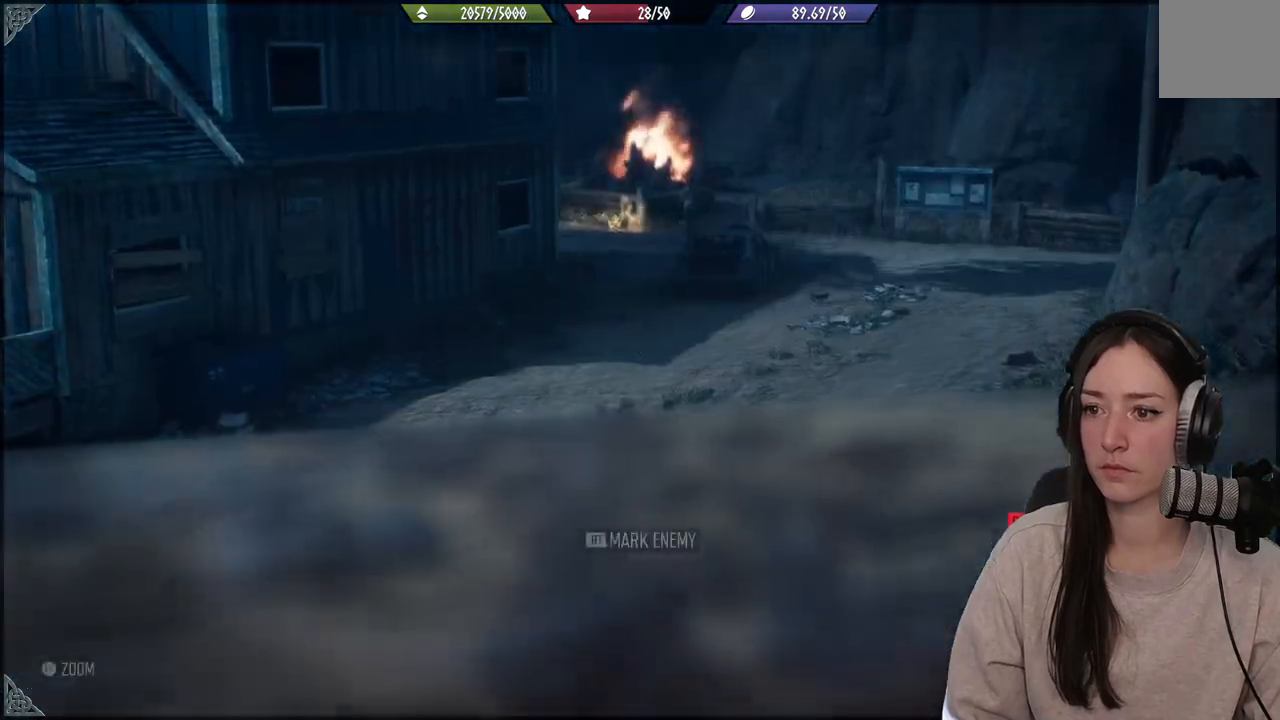
{"buttons": [], "left_stick": "center", "right_stick": "right", "events": [[267, "right_stick", "center"], [467, "right_stick", "right"]]}
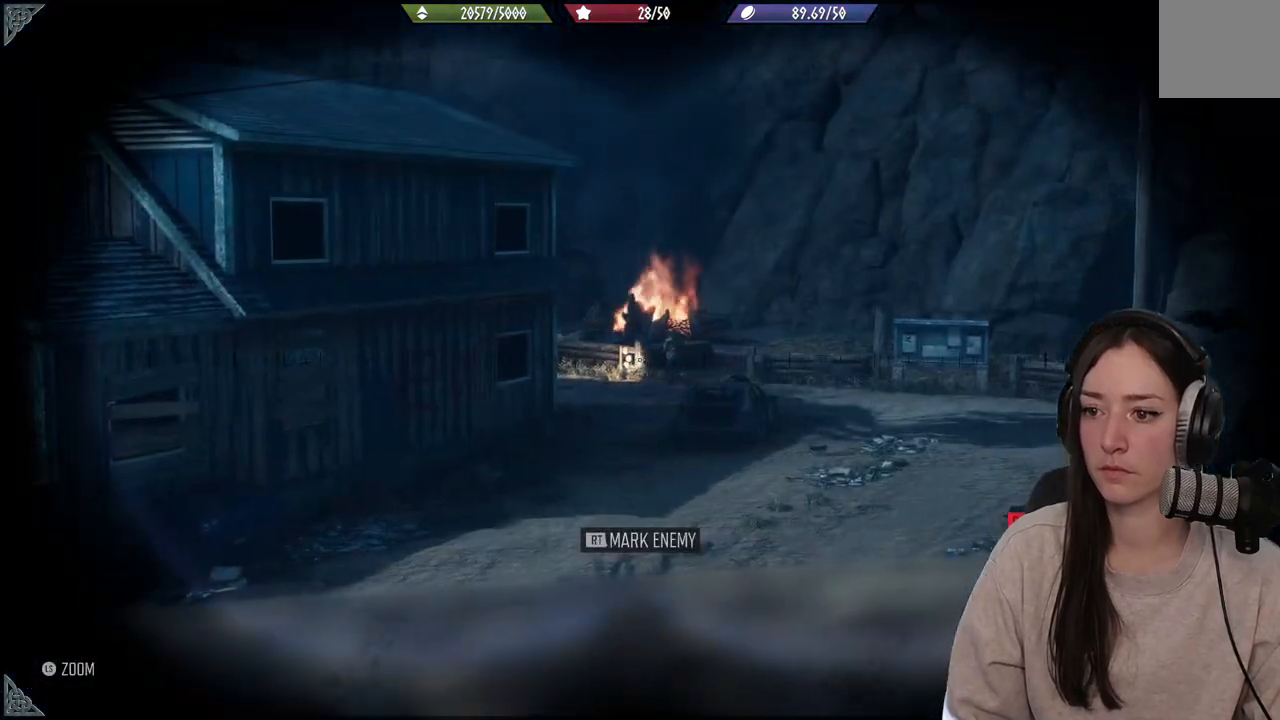
{"buttons": ["R2"], "left_stick": "center", "right_stick": "center", "events": [[367, "right_stick", "up-right"], [400, "R2", "down"], [483, "right_stick", "center"]]}
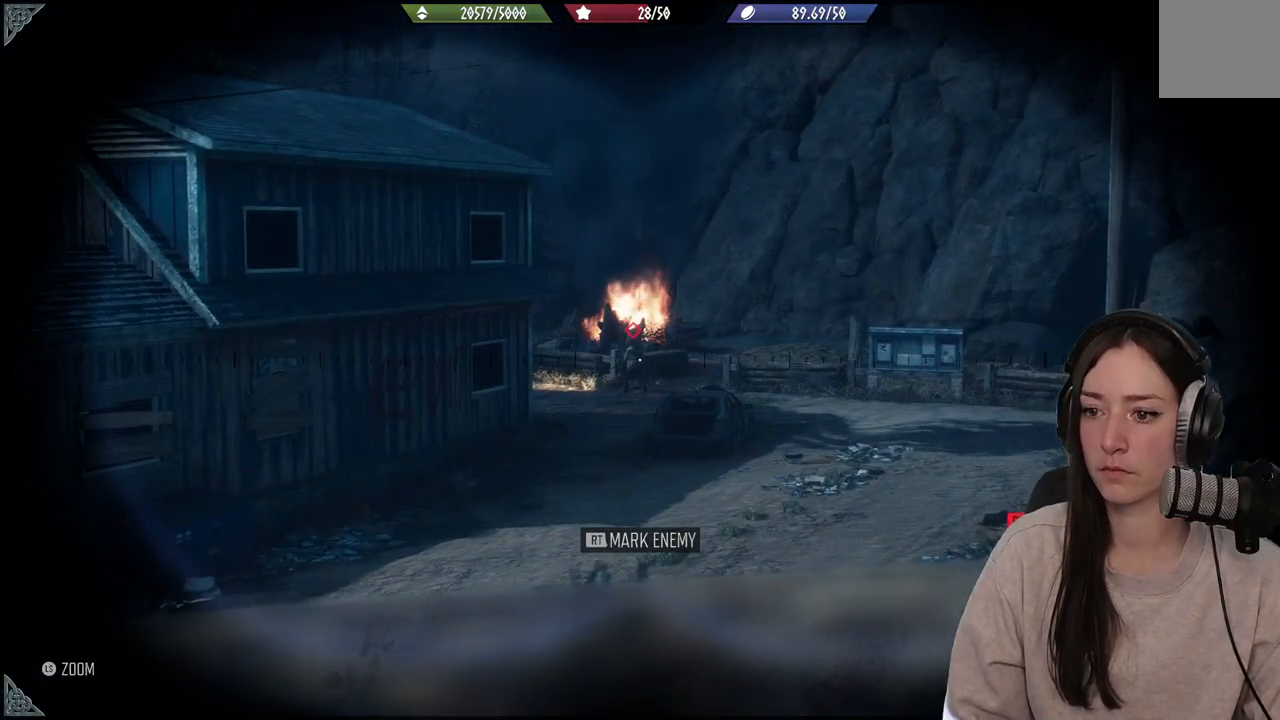
{"buttons": [], "left_stick": "center", "right_stick": "left"}
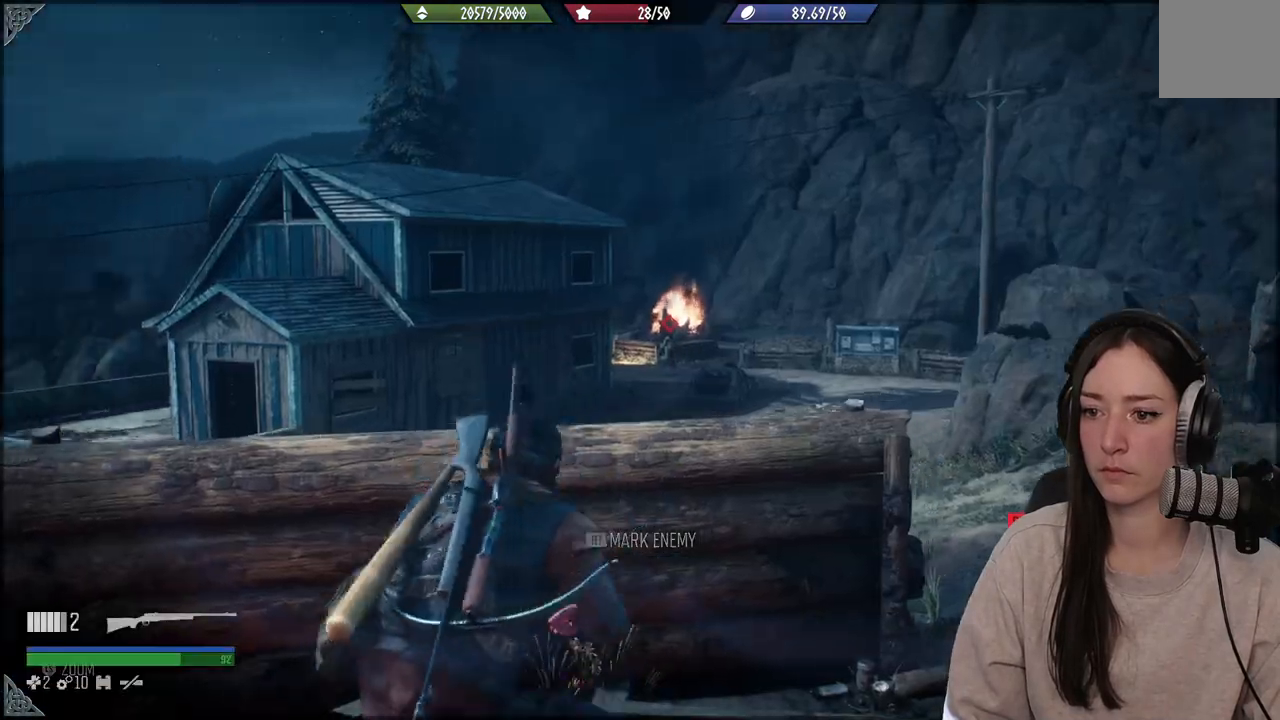
{"buttons": [], "left_stick": "center", "right_stick": "center", "events": [[300, "right_stick", "down-left"], [500, "right_stick", "center"]]}
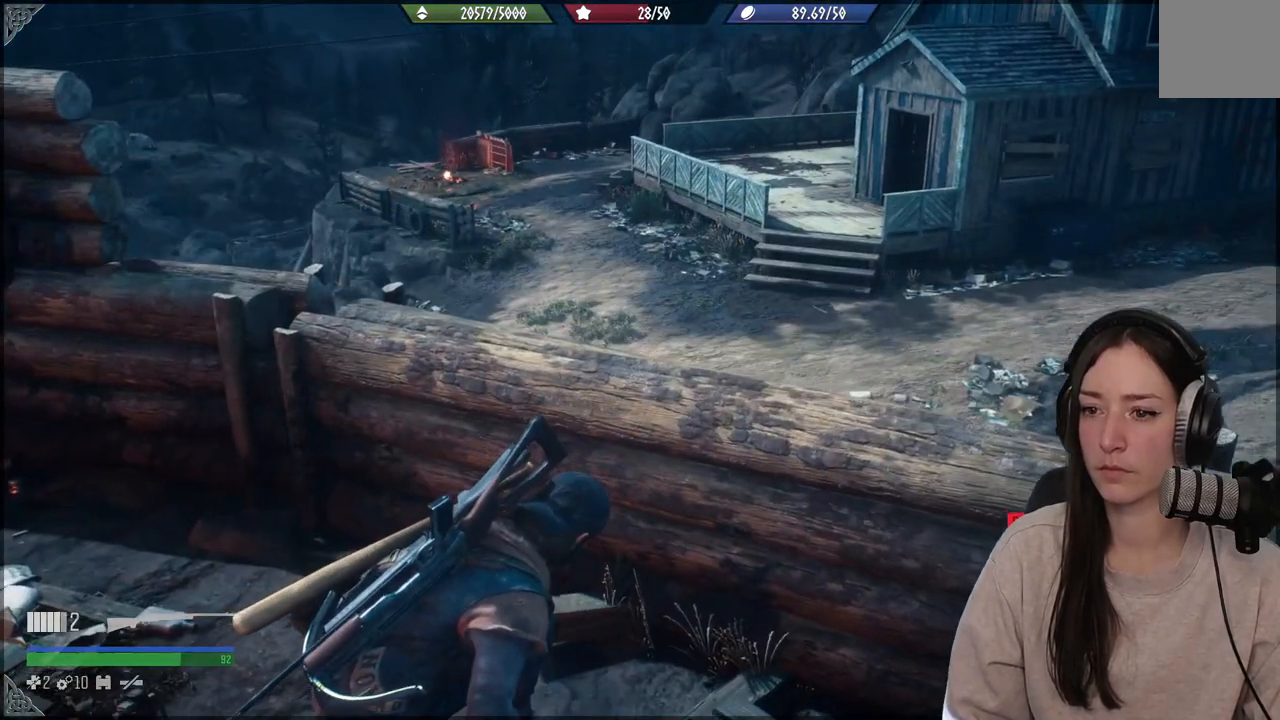
{"buttons": [], "left_stick": "center", "right_stick": "center", "events": []}
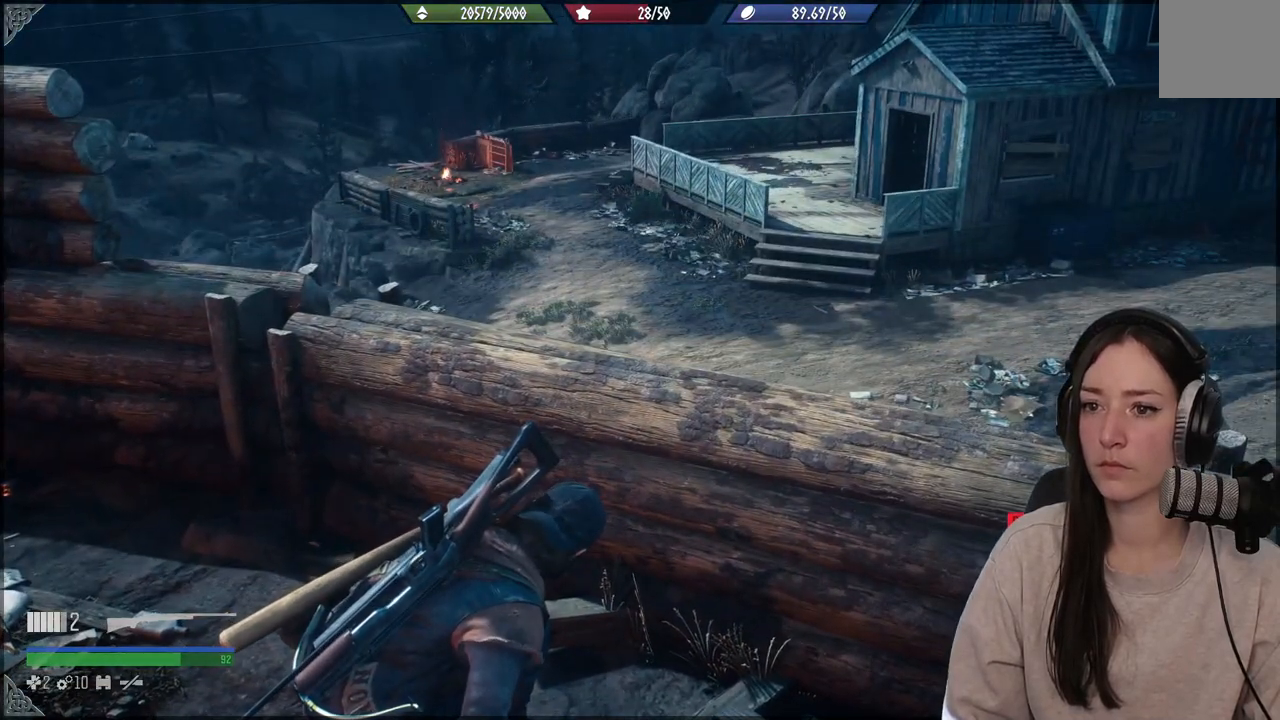
{"buttons": [], "left_stick": "center", "right_stick": "left", "events": [[83, "right_stick", "left"]]}
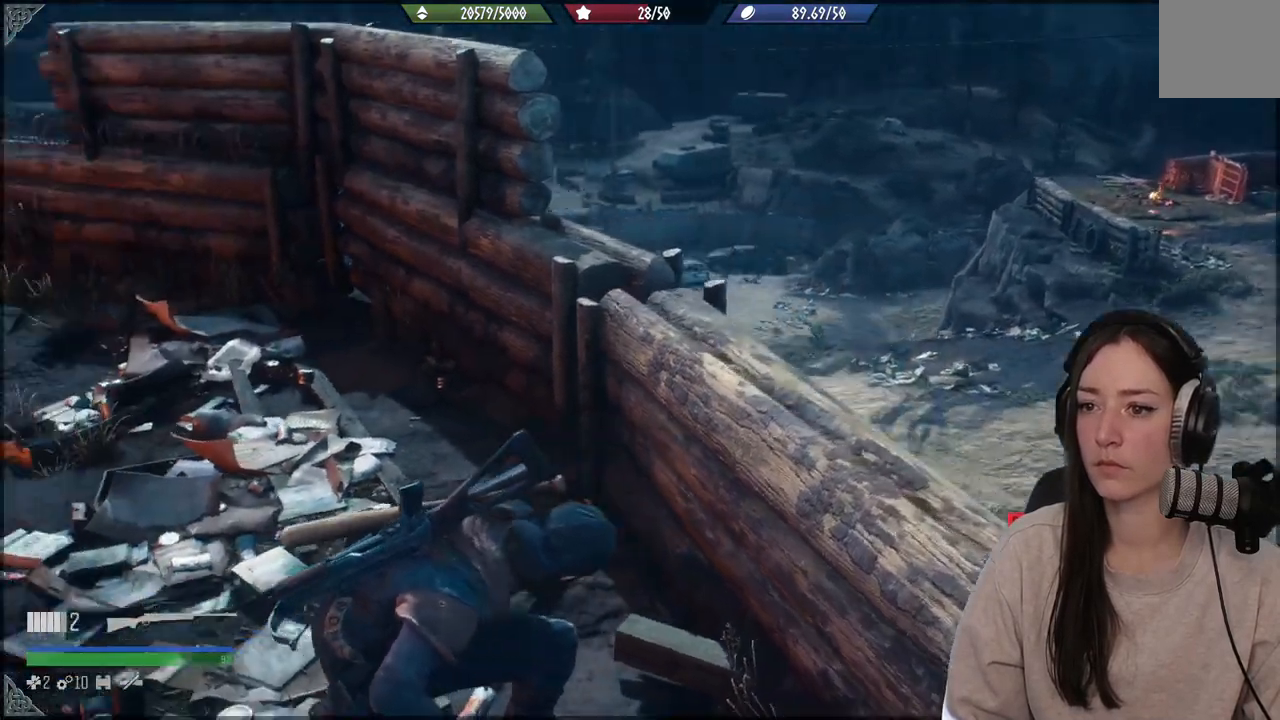
{"buttons": [], "left_stick": "center", "right_stick": "center", "events": [[150, "right_stick", "center"]]}
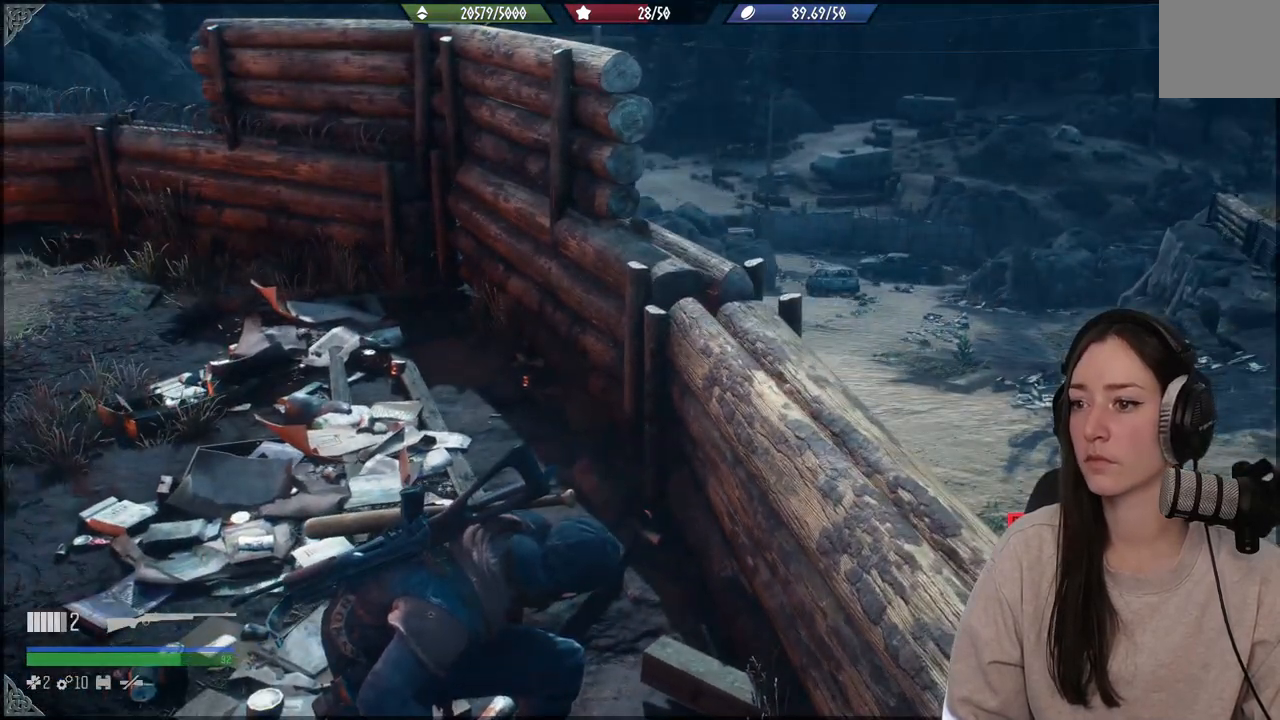
{"buttons": [], "left_stick": "center", "right_stick": "right", "events": [[200, "right_stick", "right"]]}
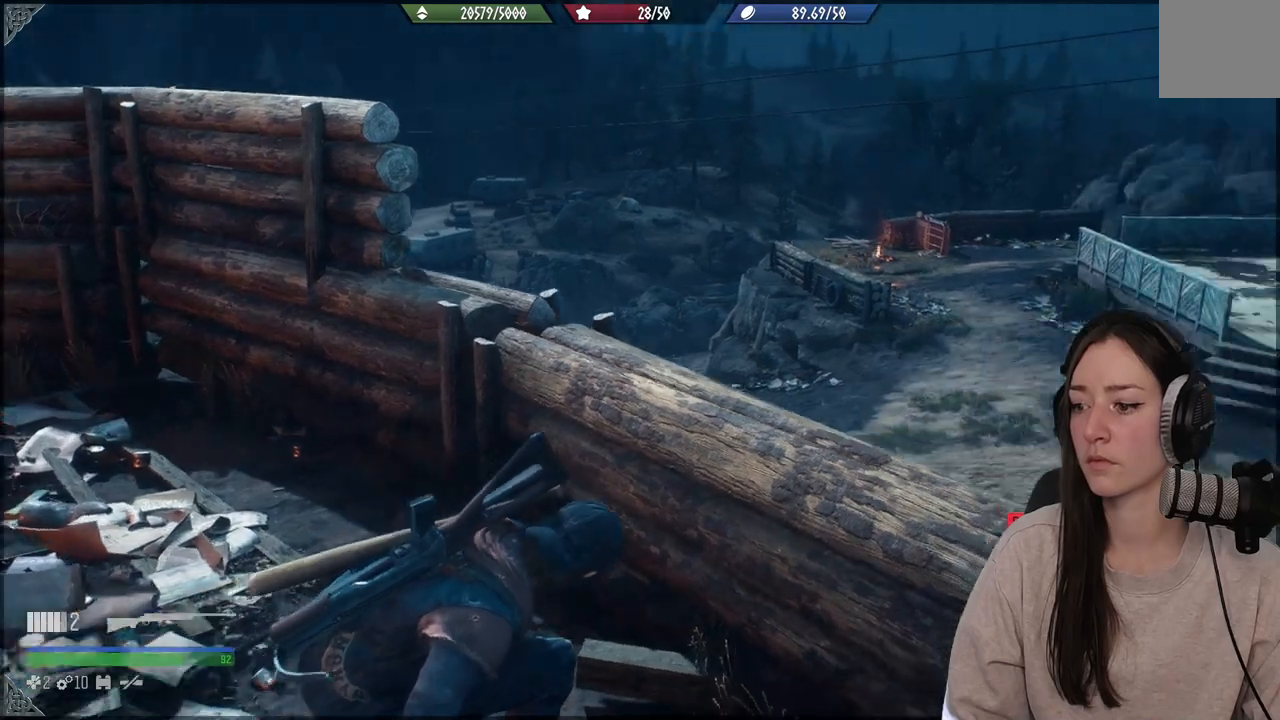
{"buttons": [], "left_stick": "center", "right_stick": "right", "events": []}
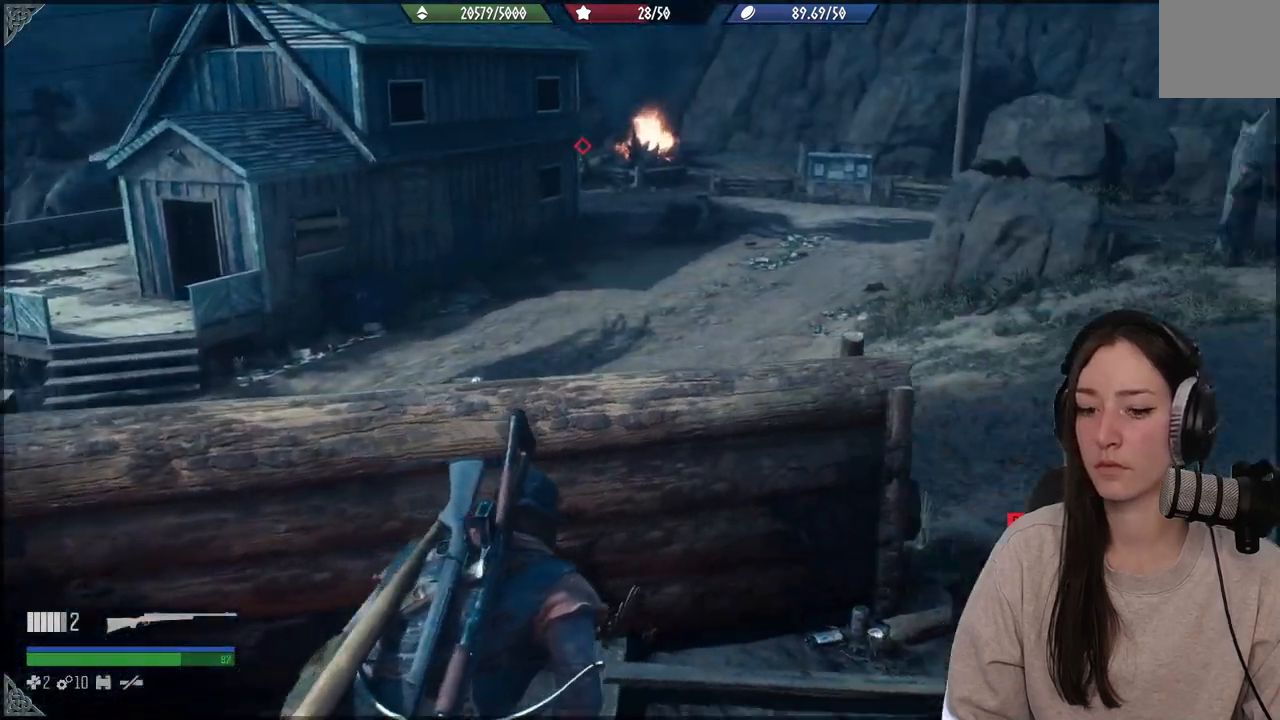
{"buttons": [], "left_stick": "center", "right_stick": "center", "events": [[400, "right_stick", "center"]]}